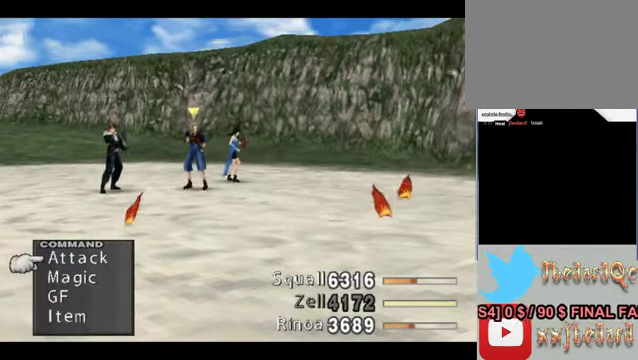
Gameplay with a controller (Xbox layout); each line is a JSON object with the inputs held at the frame after it. "events" lists button and stick changes between this image and that frame as [ms after this image, input, new state], when the widget could be followed in between. Not read: L1 L3 R1 R3 right_stick.
{"buttons": ["A"], "left_stick": "center", "events": [[134, "A", "down"], [334, "A", "up"], [400, "A", "down"]]}
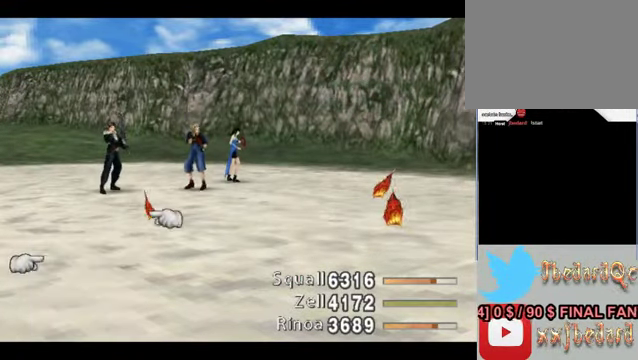
{"buttons": [], "left_stick": "center", "events": [[34, "A", "up"]]}
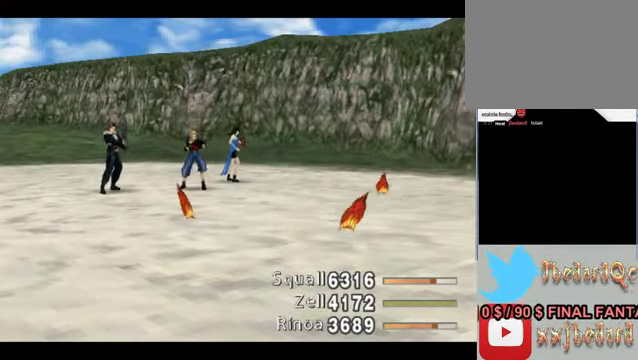
{"buttons": [], "left_stick": "center", "events": []}
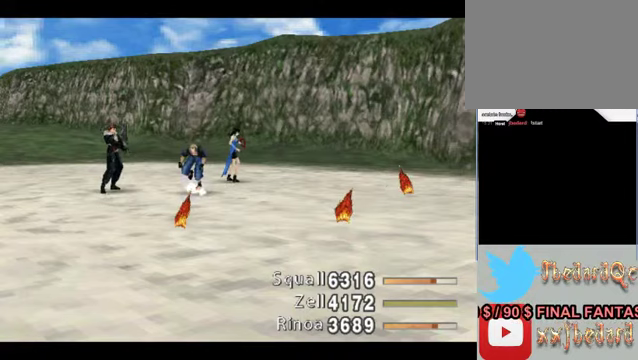
{"buttons": [], "left_stick": "center", "events": []}
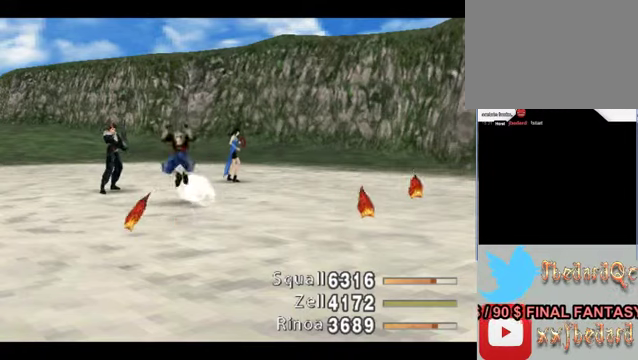
{"buttons": [], "left_stick": "center", "events": []}
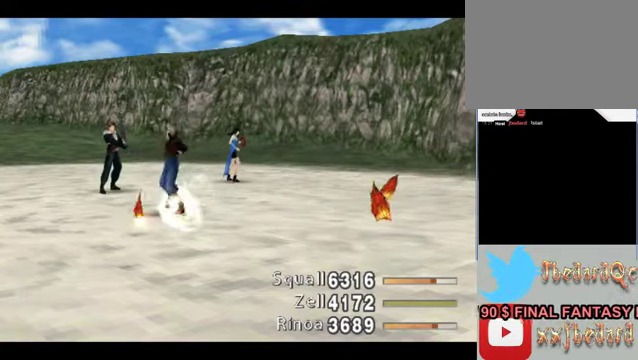
{"buttons": [], "left_stick": "center", "events": []}
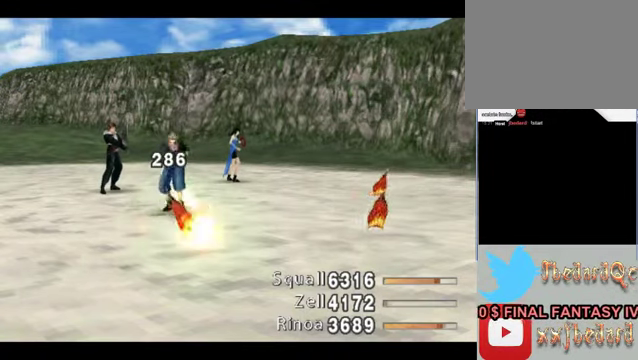
{"buttons": [], "left_stick": "center", "events": []}
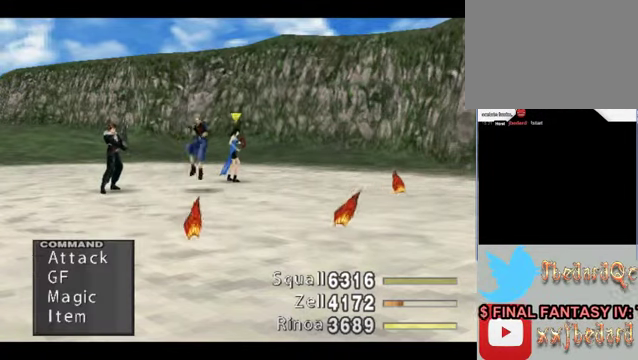
{"buttons": ["X"], "left_stick": "center", "events": [[500, "X", "down"]]}
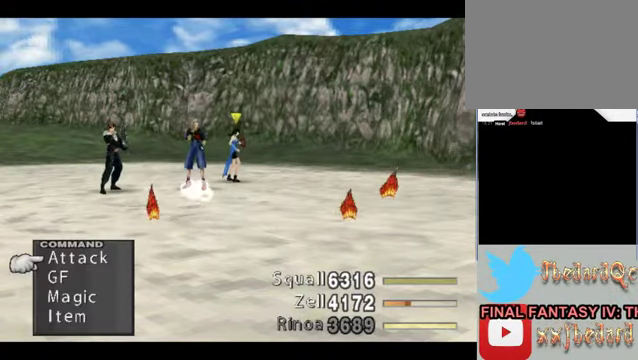
{"buttons": [], "left_stick": "down", "events": [[167, "X", "up"], [267, "left_stick", "down"]]}
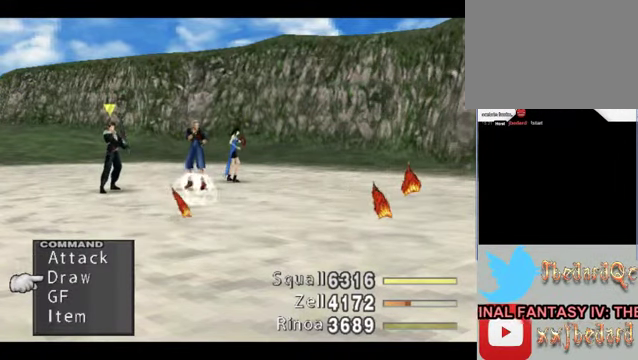
{"buttons": [], "left_stick": "center", "events": [[133, "left_stick", "center"], [267, "A", "down"], [367, "A", "up"]]}
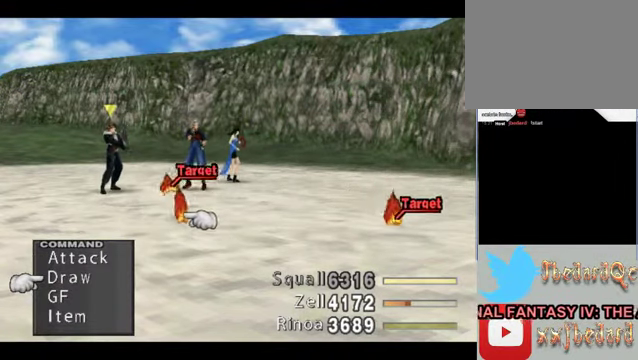
{"buttons": [], "left_stick": "center", "events": [[200, "A", "down"], [267, "A", "up"]]}
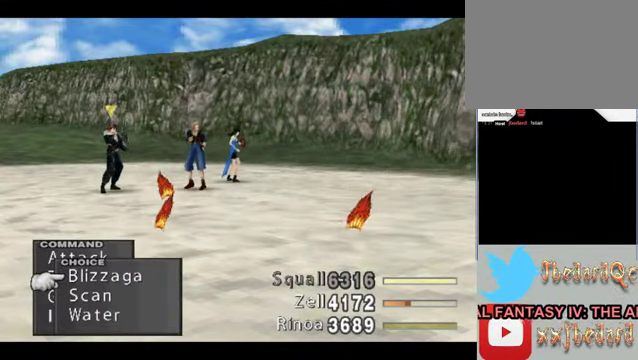
{"buttons": [], "left_stick": "center", "events": [[267, "B", "down"], [367, "B", "up"]]}
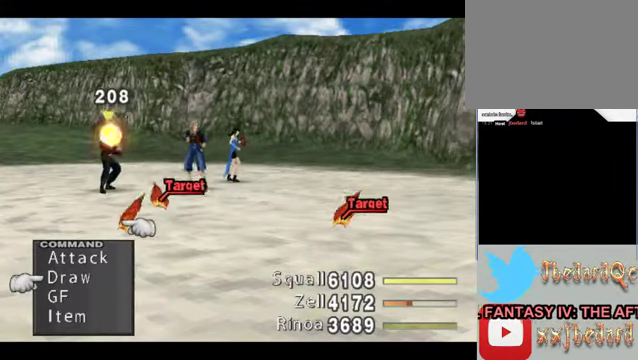
{"buttons": ["A"], "left_stick": "center", "events": [[133, "left_stick", "right"], [367, "left_stick", "center"], [467, "A", "down"]]}
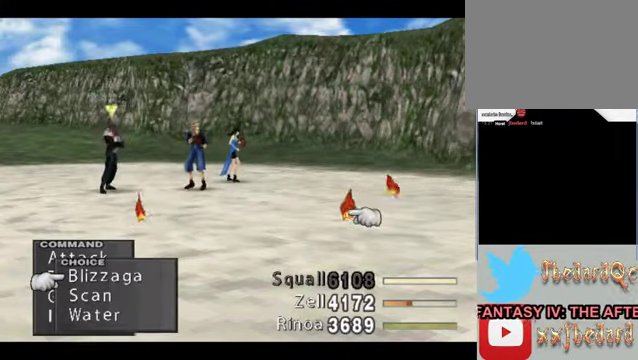
{"buttons": ["B"], "left_stick": "center", "events": [[100, "A", "up"], [433, "B", "down"]]}
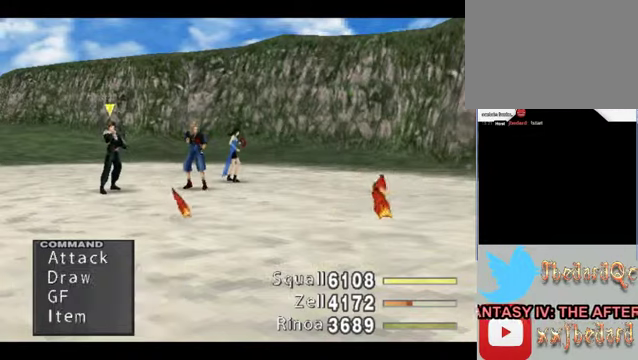
{"buttons": ["A"], "left_stick": "center", "events": [[33, "B", "up"], [500, "A", "down"]]}
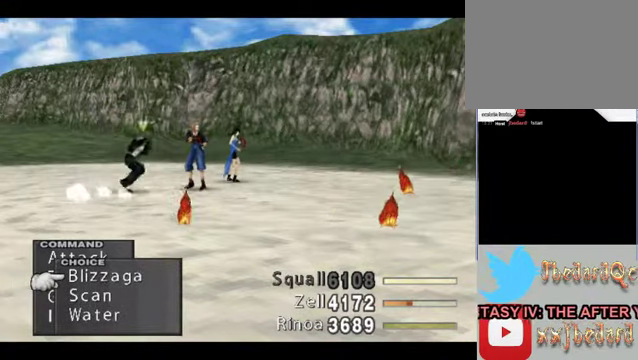
{"buttons": [], "left_stick": "center", "events": [[100, "A", "up"], [300, "left_stick", "down"], [500, "left_stick", "center"]]}
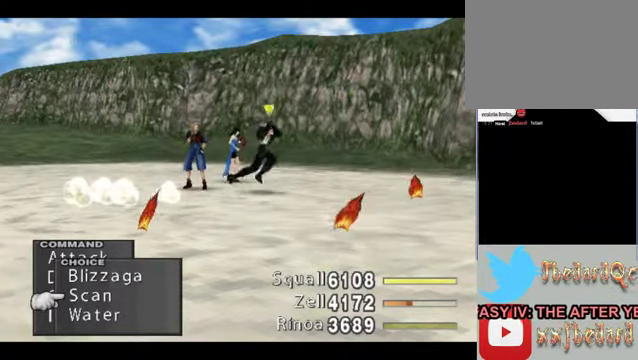
{"buttons": ["A"], "left_stick": "center", "events": [[133, "left_stick", "down"], [333, "left_stick", "center"], [400, "A", "down"]]}
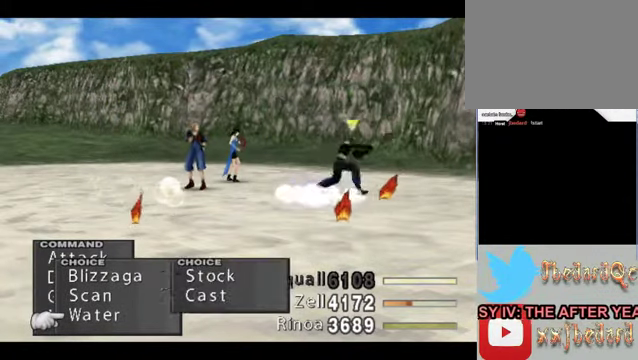
{"buttons": [], "left_stick": "center", "events": [[33, "A", "up"]]}
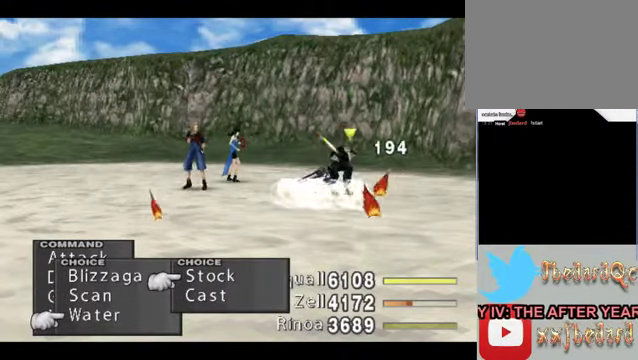
{"buttons": [], "left_stick": "center", "events": []}
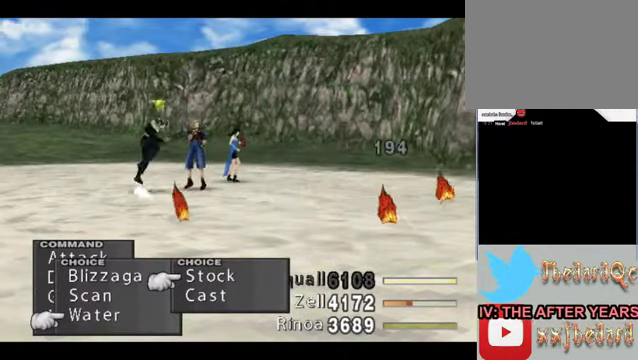
{"buttons": [], "left_stick": "down", "events": [[433, "left_stick", "down"]]}
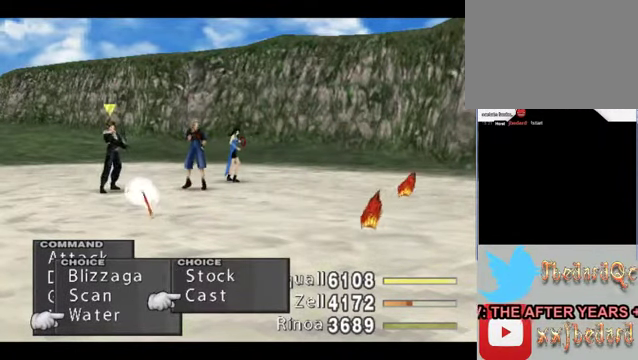
{"buttons": [], "left_stick": "center", "events": [[200, "left_stick", "up"], [466, "left_stick", "center"]]}
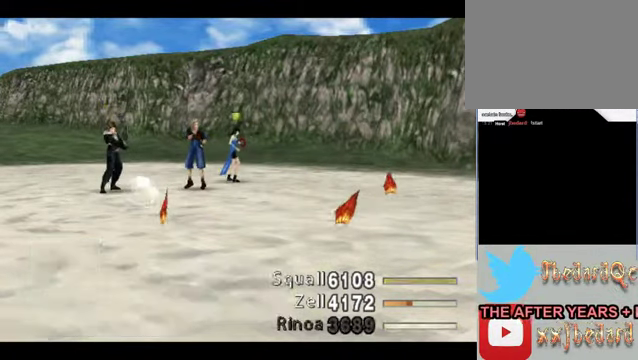
{"buttons": [], "left_stick": "down", "events": [[33, "A", "down"], [100, "A", "up"], [400, "left_stick", "down"]]}
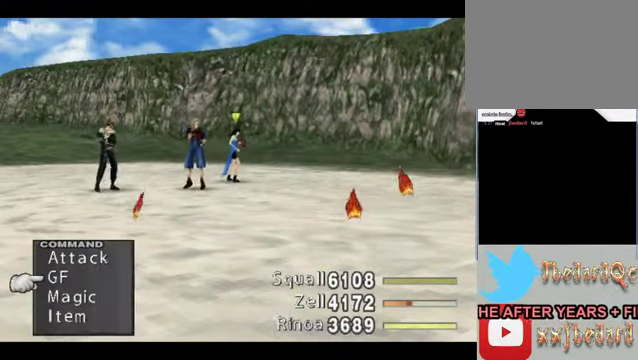
{"buttons": [], "left_stick": "center", "events": [[200, "left_stick", "center"]]}